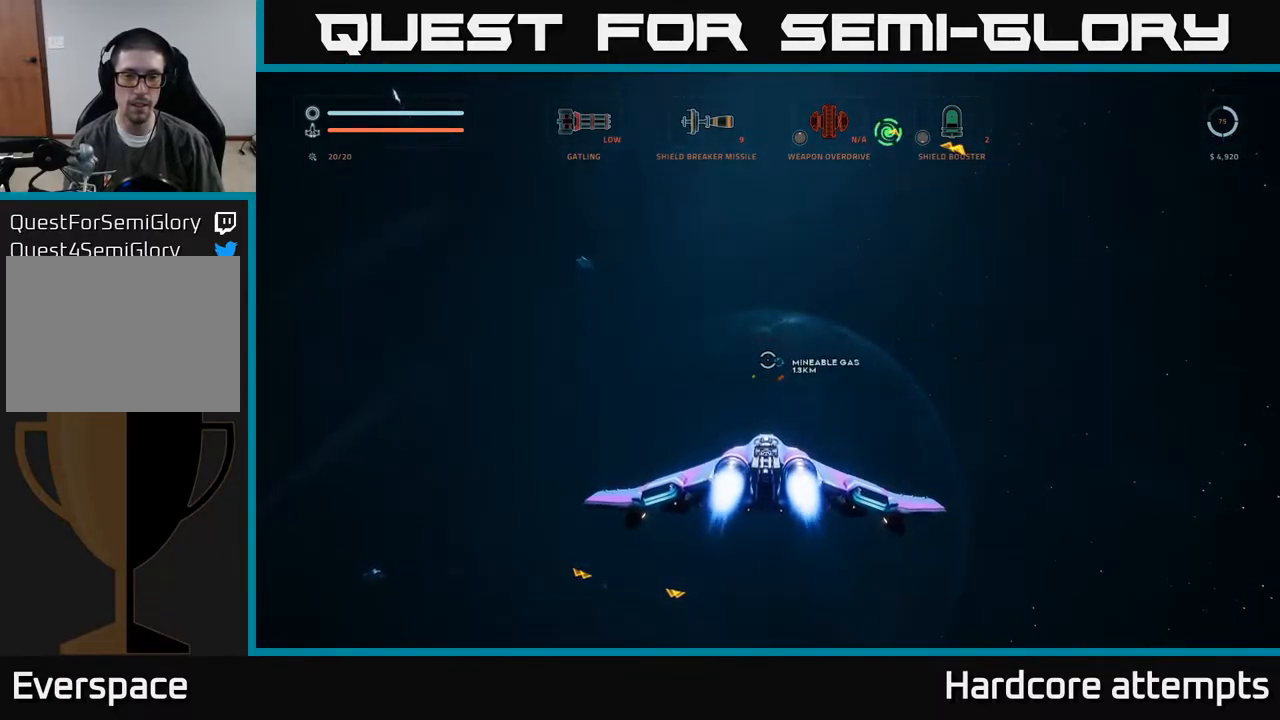
Gameplay with a controller (Xbox layout); each line is a JSON object with the inputs held at the frame after it. "events" lists button and stick changes between this image and that frame as [ms after this image, input, new state], when the widget could be followed in between.
{"buttons": [], "left_stick": "up", "right_stick": "center", "events": [[83, "right_stick", "center"]]}
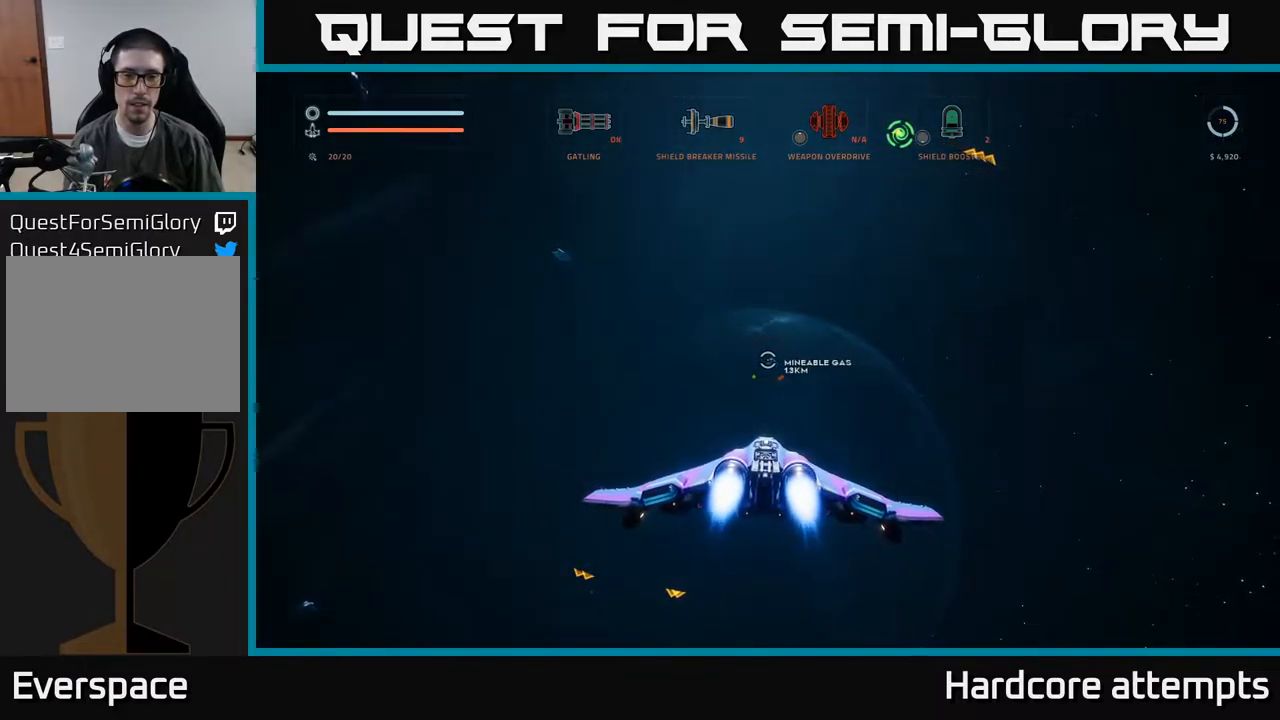
{"buttons": ["L1"], "left_stick": "up", "right_stick": "center", "events": [[216, "L1", "down"]]}
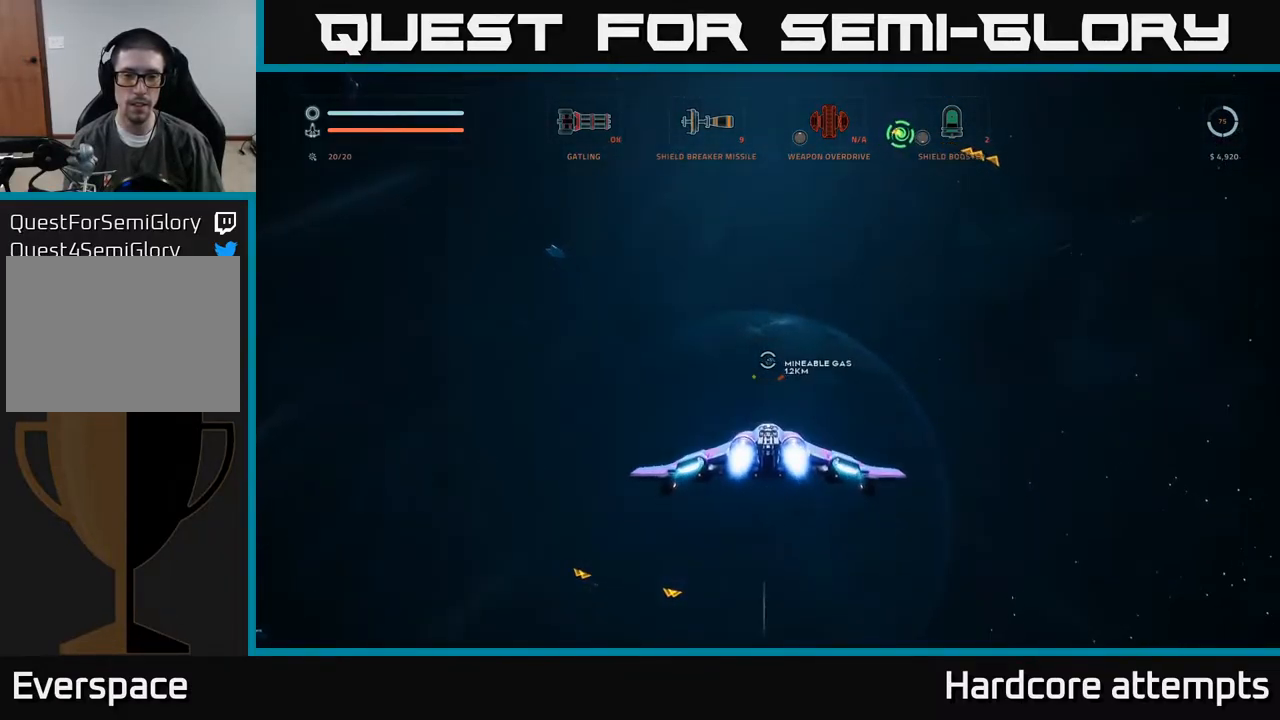
{"buttons": ["L1"], "left_stick": "up", "right_stick": "center", "events": [[266, "right_stick", "down-right"], [350, "right_stick", "center"]]}
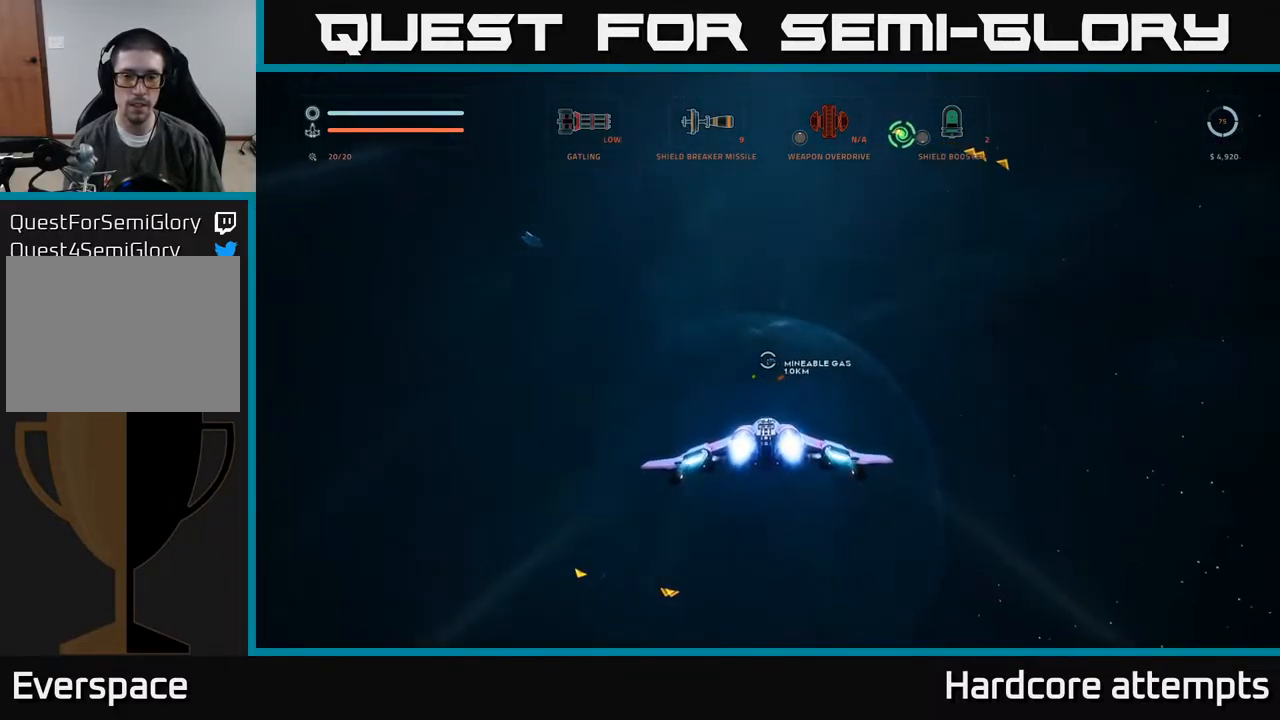
{"buttons": ["L1"], "left_stick": "up", "right_stick": "center", "events": []}
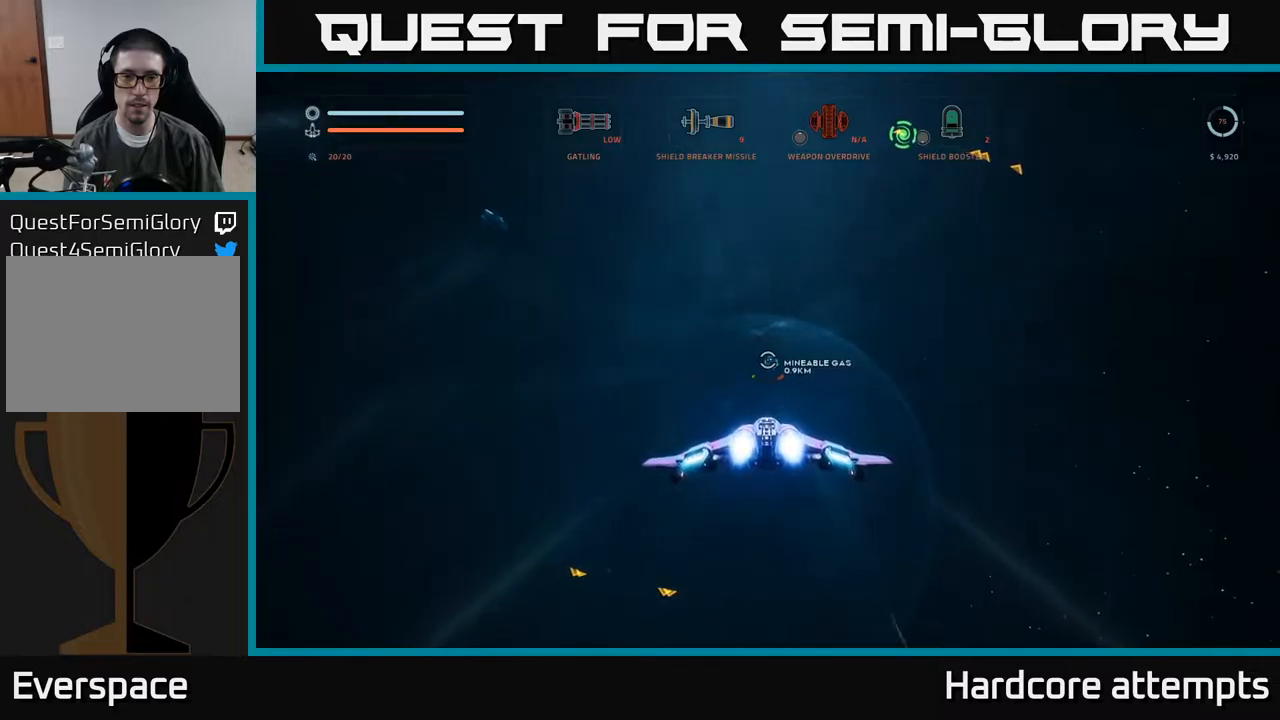
{"buttons": ["L1"], "left_stick": "up", "right_stick": "center", "events": [[200, "right_stick", "right"], [333, "right_stick", "center"]]}
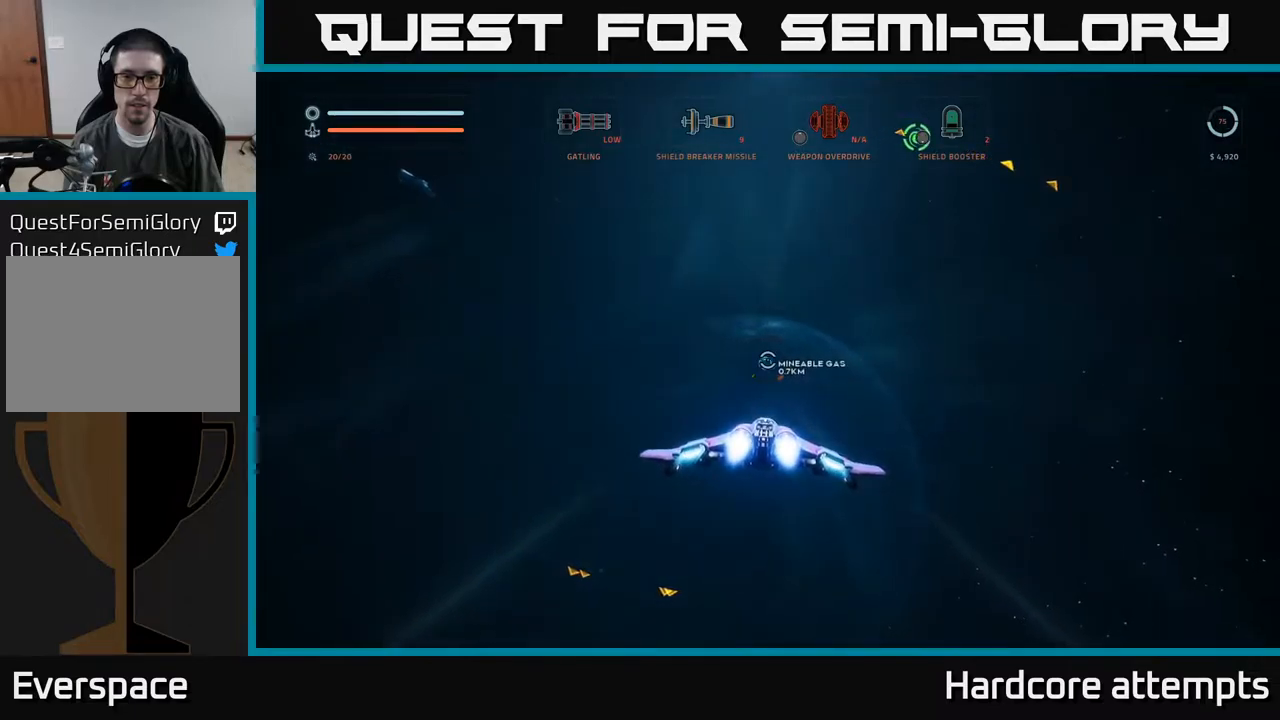
{"buttons": [], "left_stick": "center", "right_stick": "center", "events": [[183, "L1", "up"], [200, "right_stick", "left"], [283, "right_stick", "center"], [467, "left_stick", "center"]]}
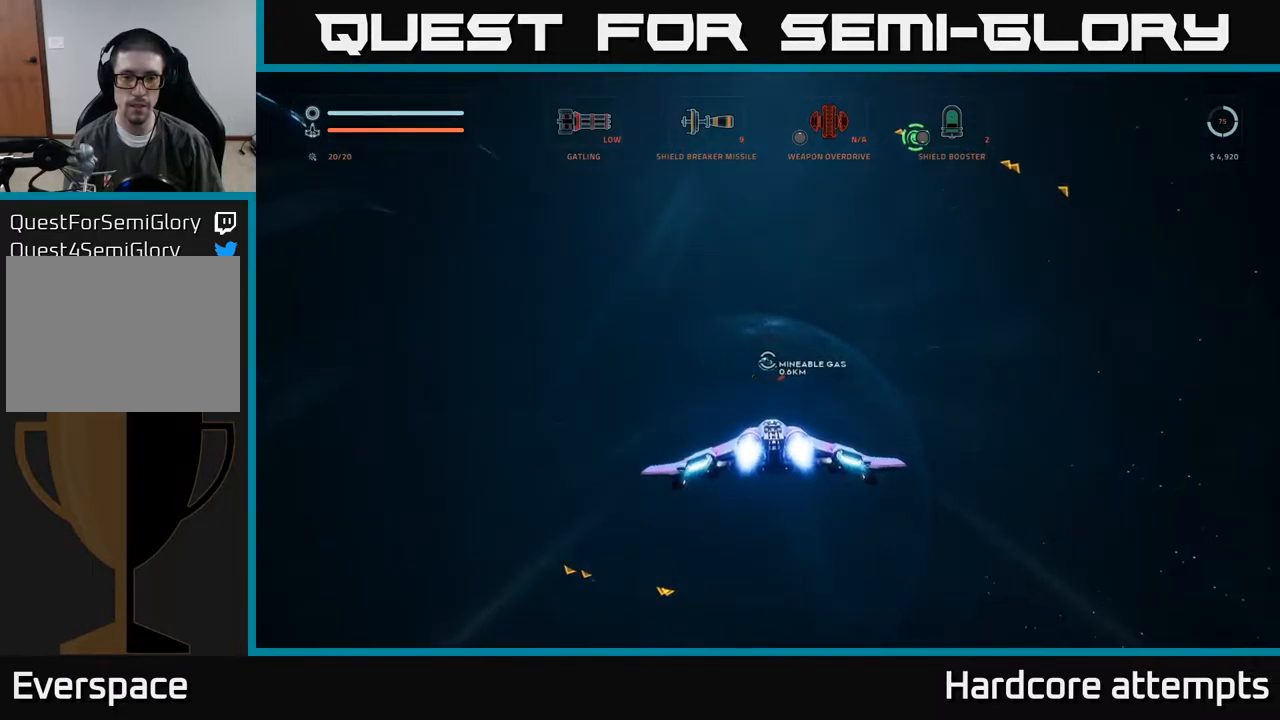
{"buttons": [], "left_stick": "center", "right_stick": "center", "events": []}
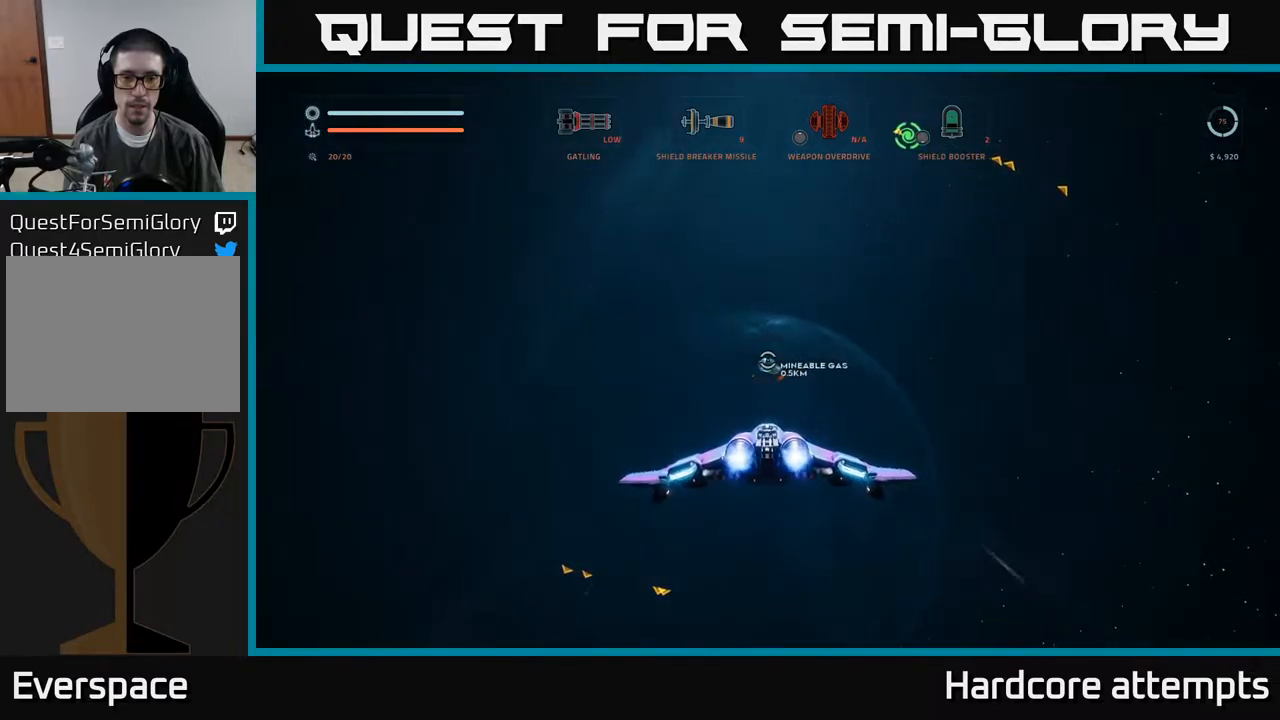
{"buttons": [], "left_stick": "center", "right_stick": "center", "events": []}
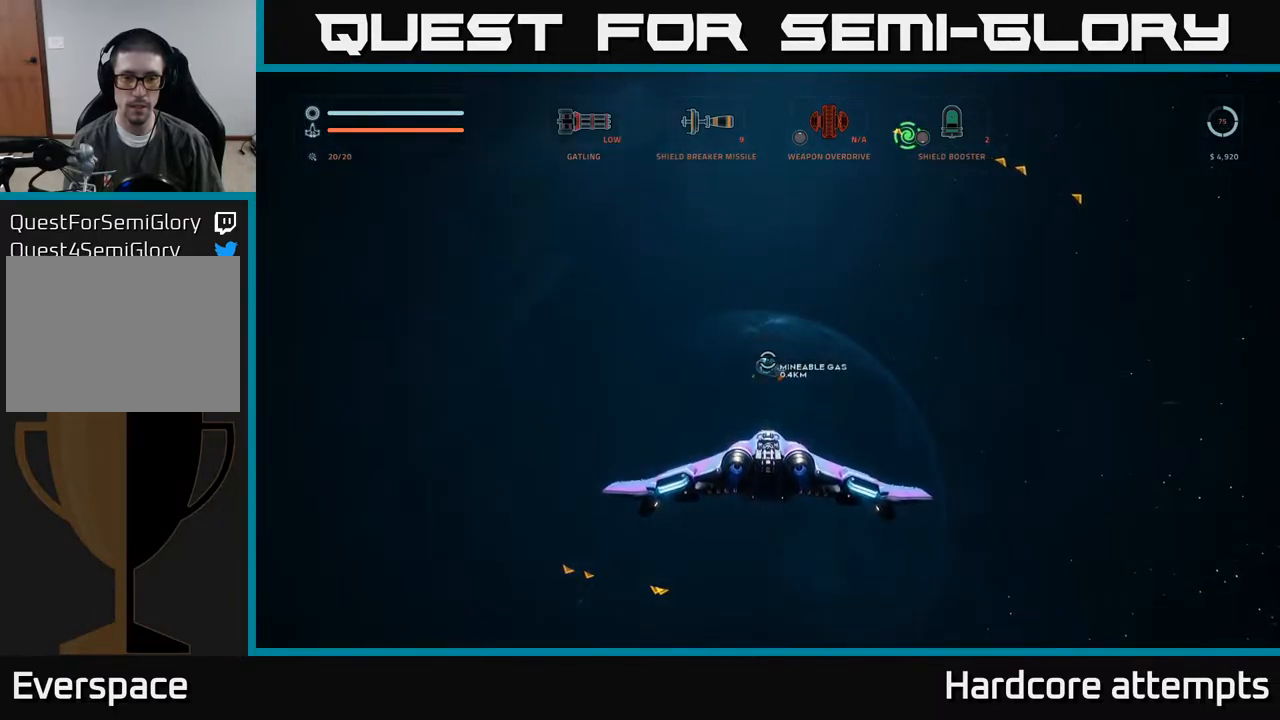
{"buttons": [], "left_stick": "center", "right_stick": "center", "events": []}
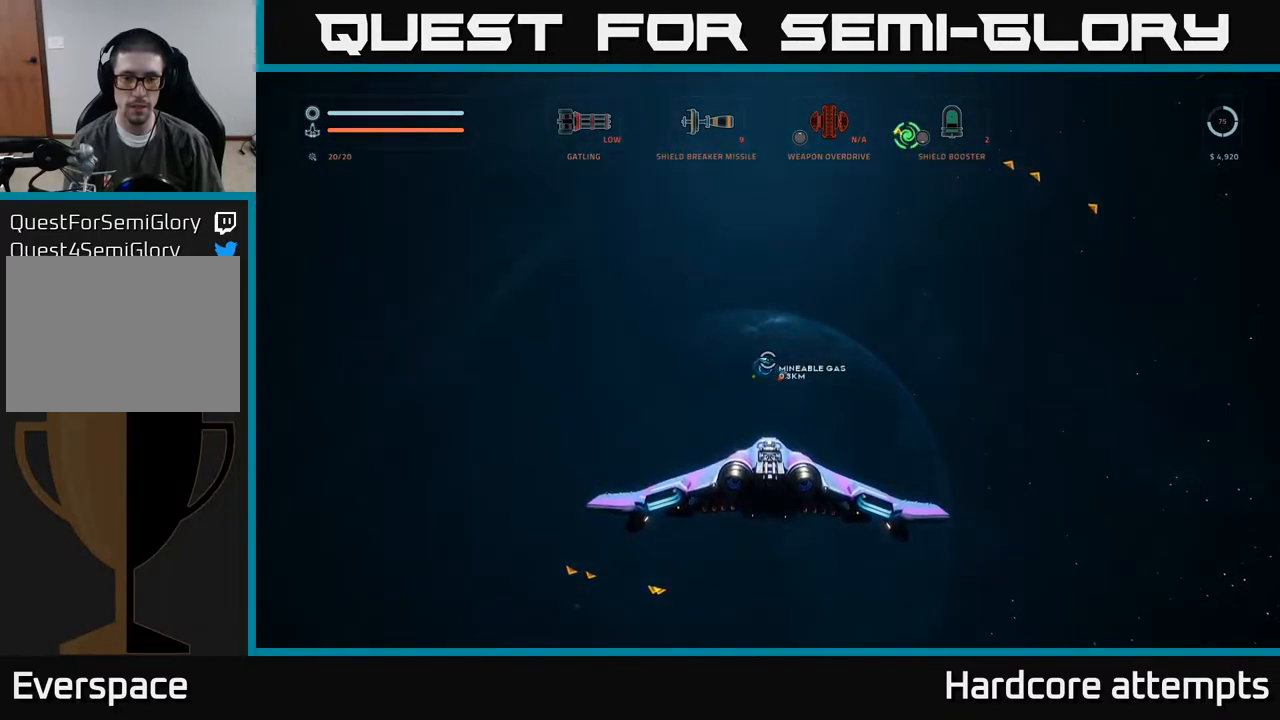
{"buttons": [], "left_stick": "center", "right_stick": "center", "events": []}
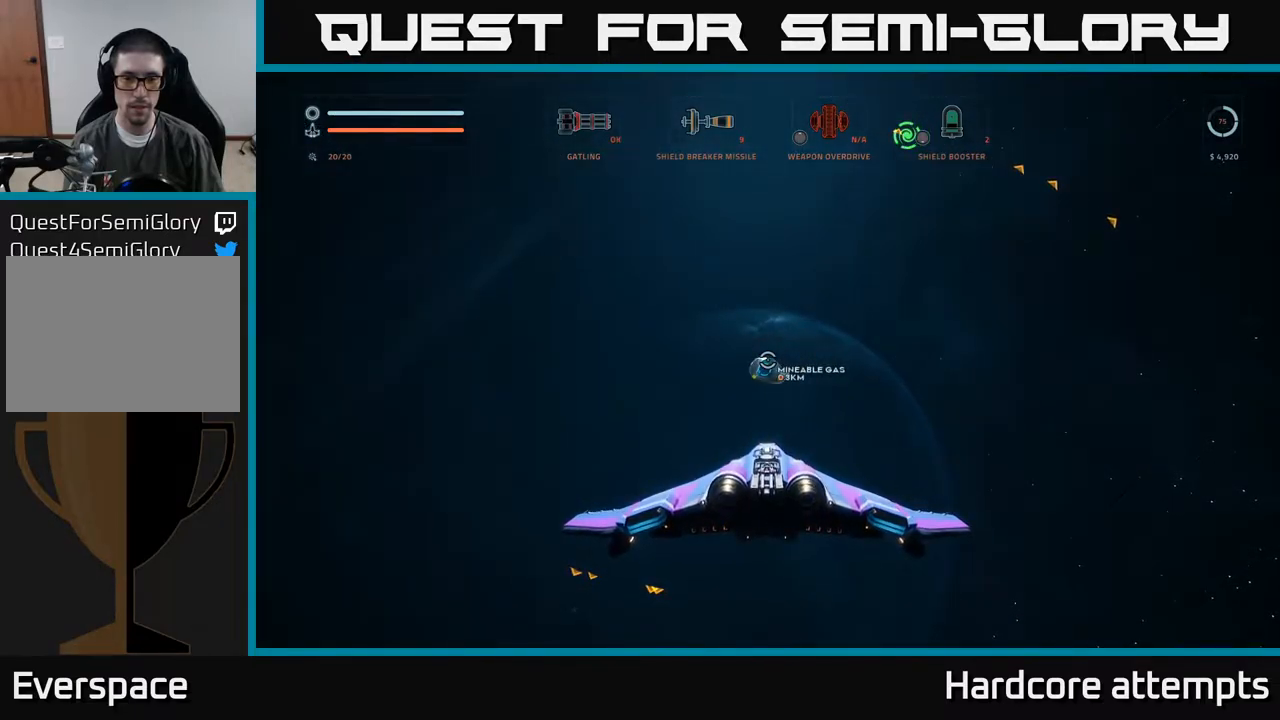
{"buttons": [], "left_stick": "up", "right_stick": "center", "events": [[350, "left_stick", "up"]]}
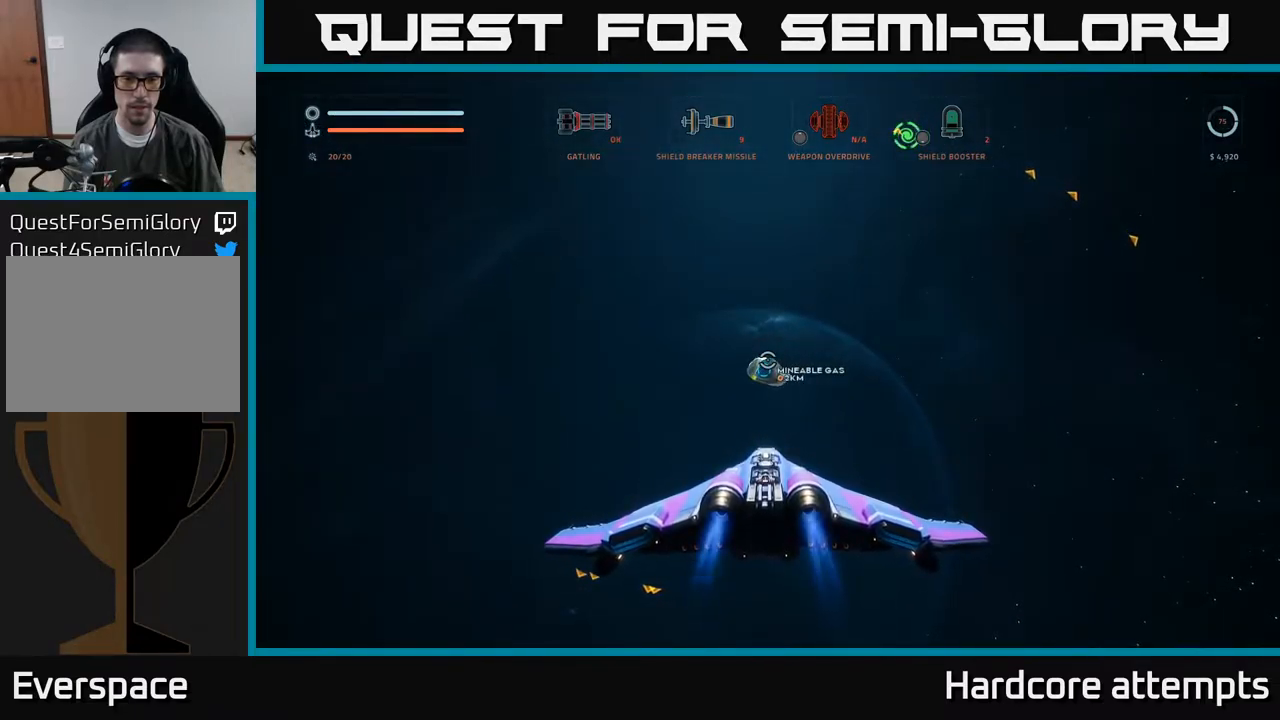
{"buttons": [], "left_stick": "up", "right_stick": "down", "events": [[233, "right_stick", "down"]]}
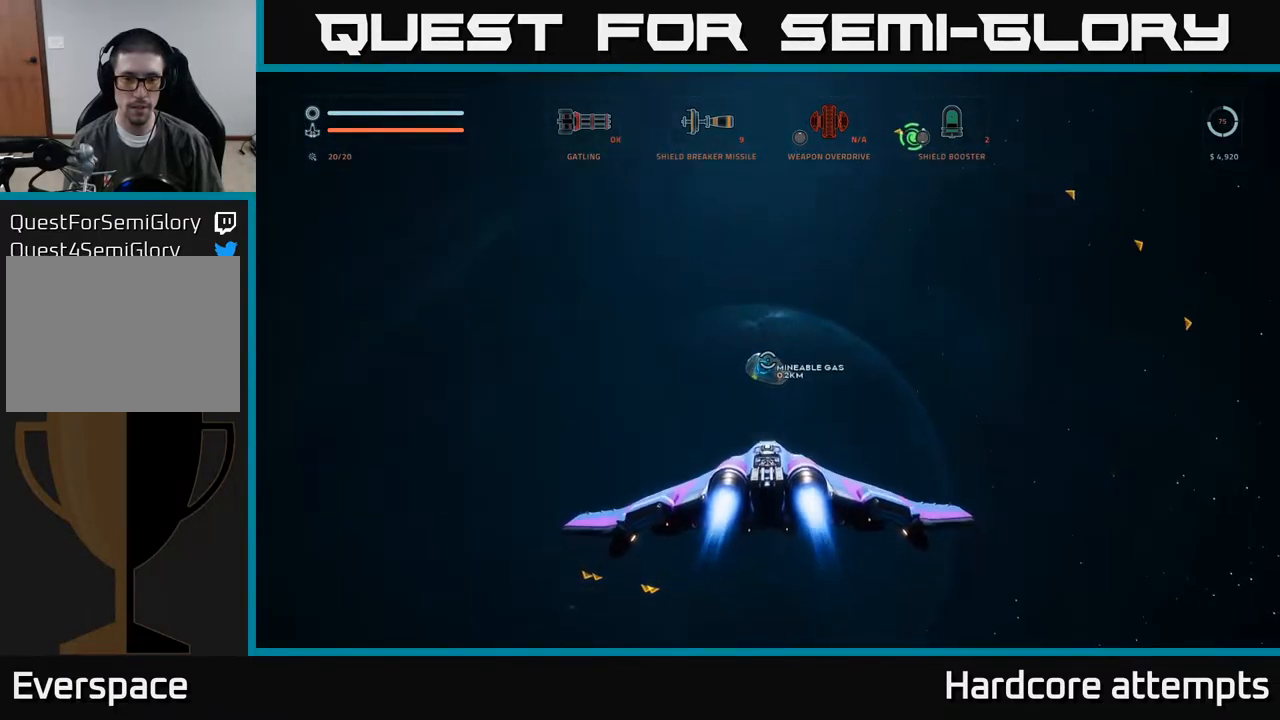
{"buttons": [], "left_stick": "up", "right_stick": "up", "events": [[133, "right_stick", "down-left"], [267, "right_stick", "center"], [400, "right_stick", "up"]]}
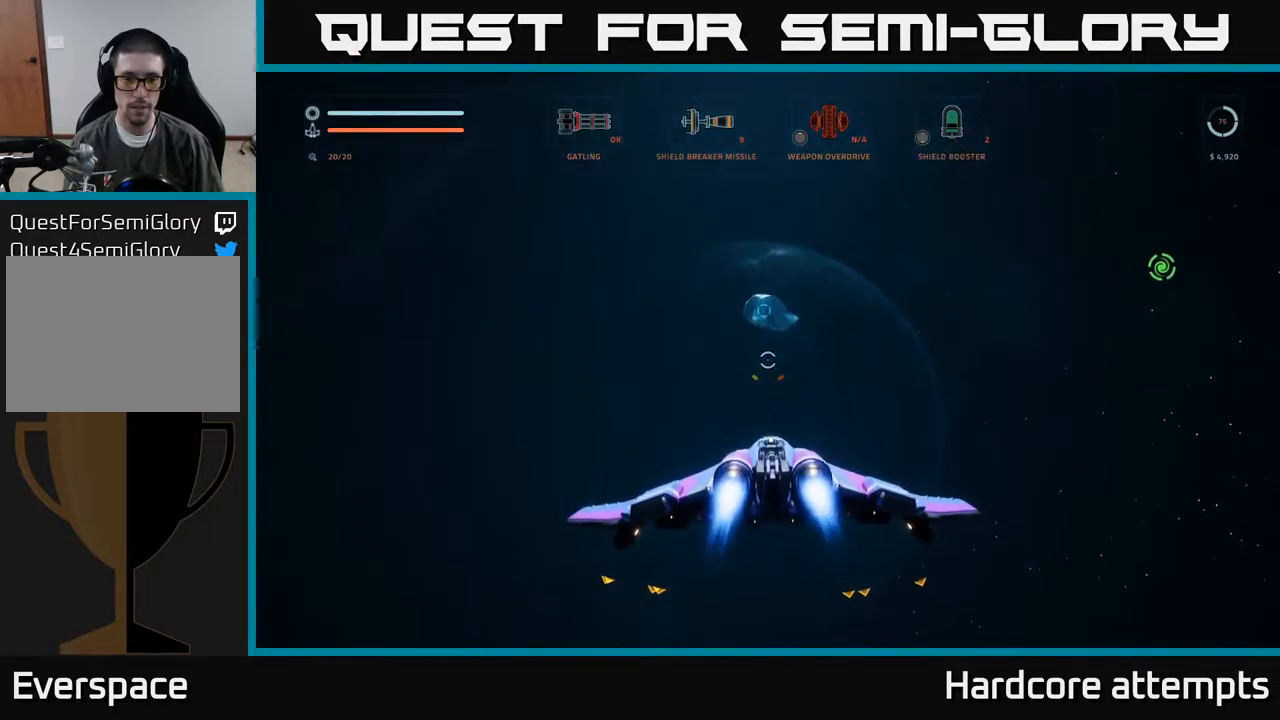
{"buttons": [], "left_stick": "up", "right_stick": "center", "events": [[150, "right_stick", "center"]]}
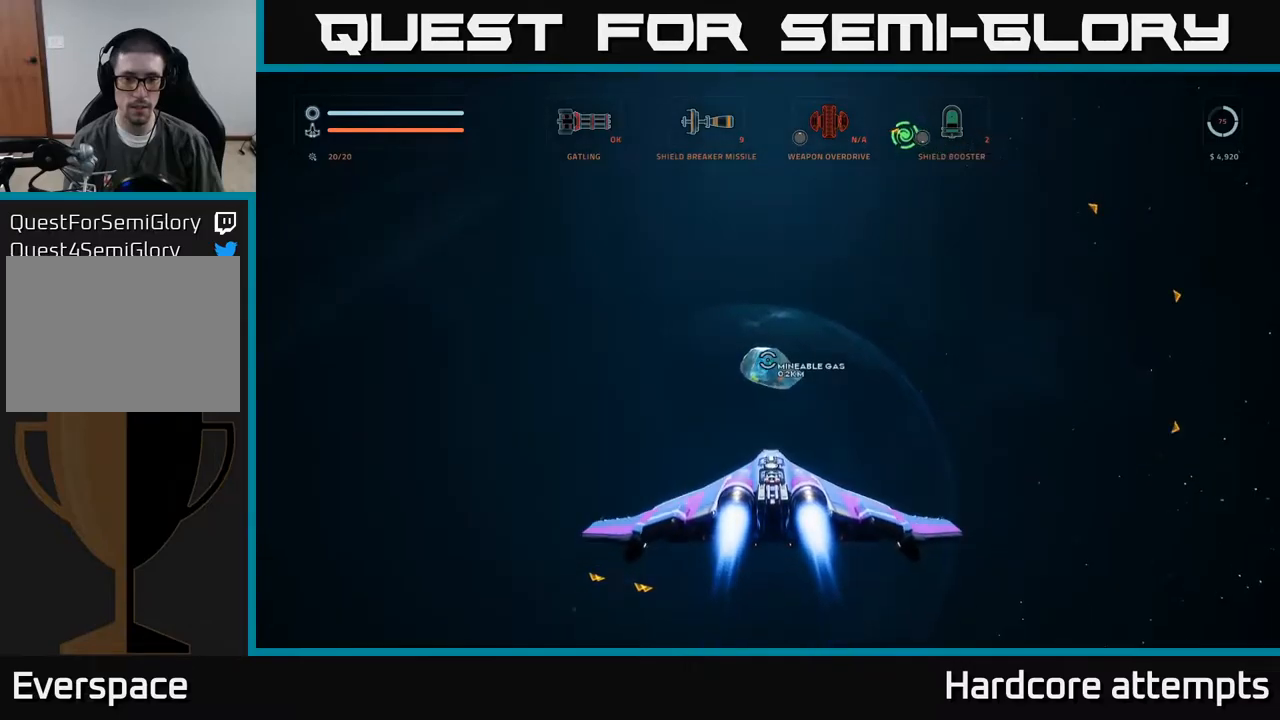
{"buttons": ["R2"], "left_stick": "center", "right_stick": "center", "events": [[284, "R2", "down"], [417, "left_stick", "center"]]}
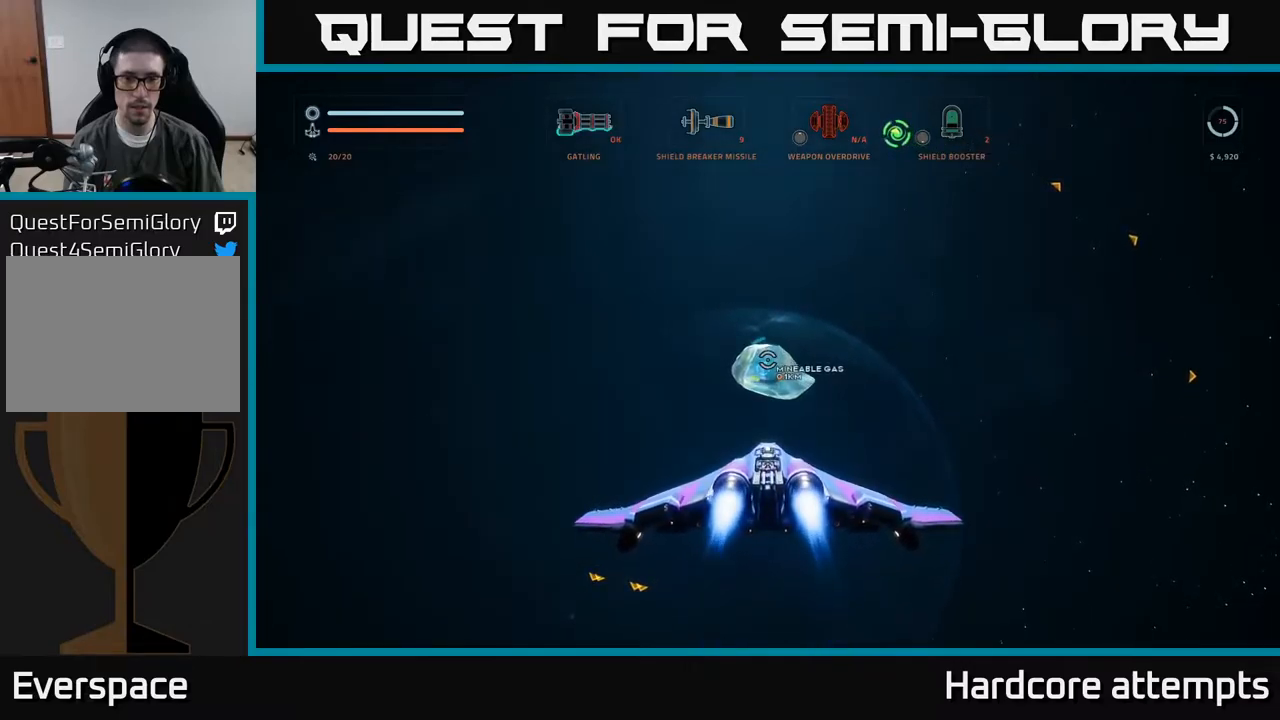
{"buttons": ["X", "R2"], "left_stick": "center", "right_stick": "center", "events": [[117, "left_stick", "up"], [350, "left_stick", "center"], [500, "X", "down"]]}
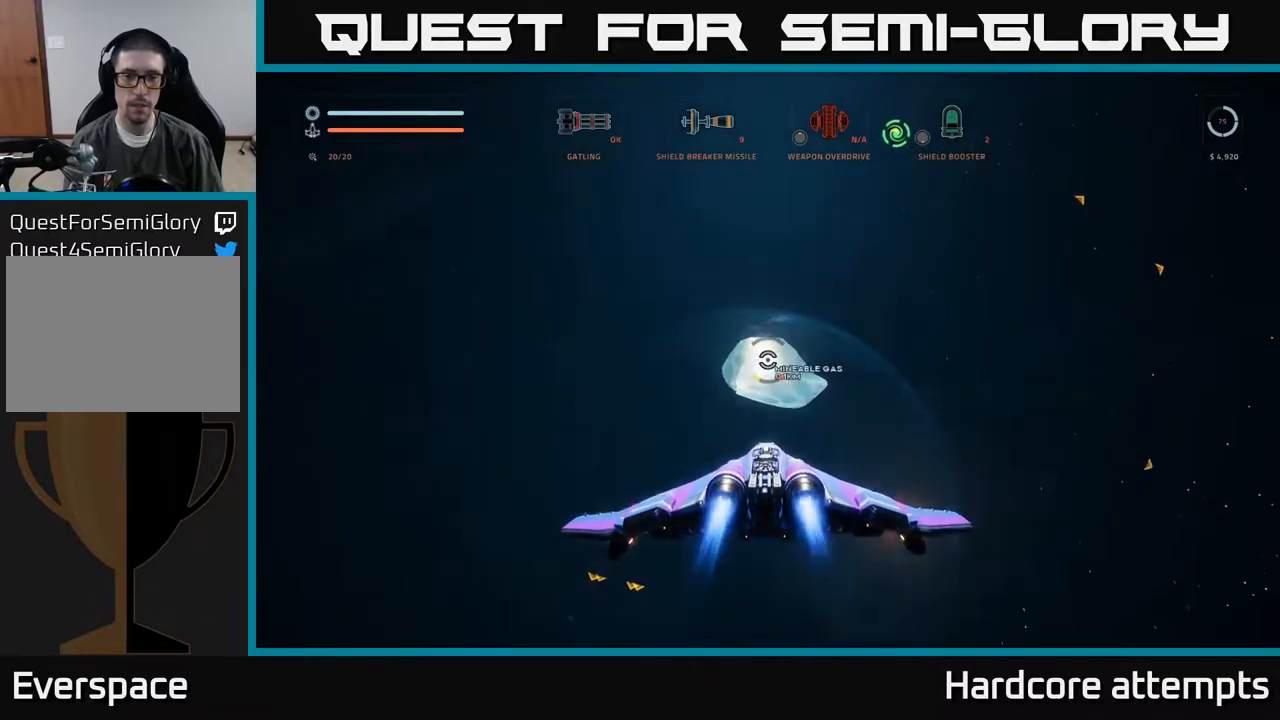
{"buttons": ["R2"], "left_stick": "center", "right_stick": "up-right", "events": [[167, "X", "up"], [384, "right_stick", "up-right"]]}
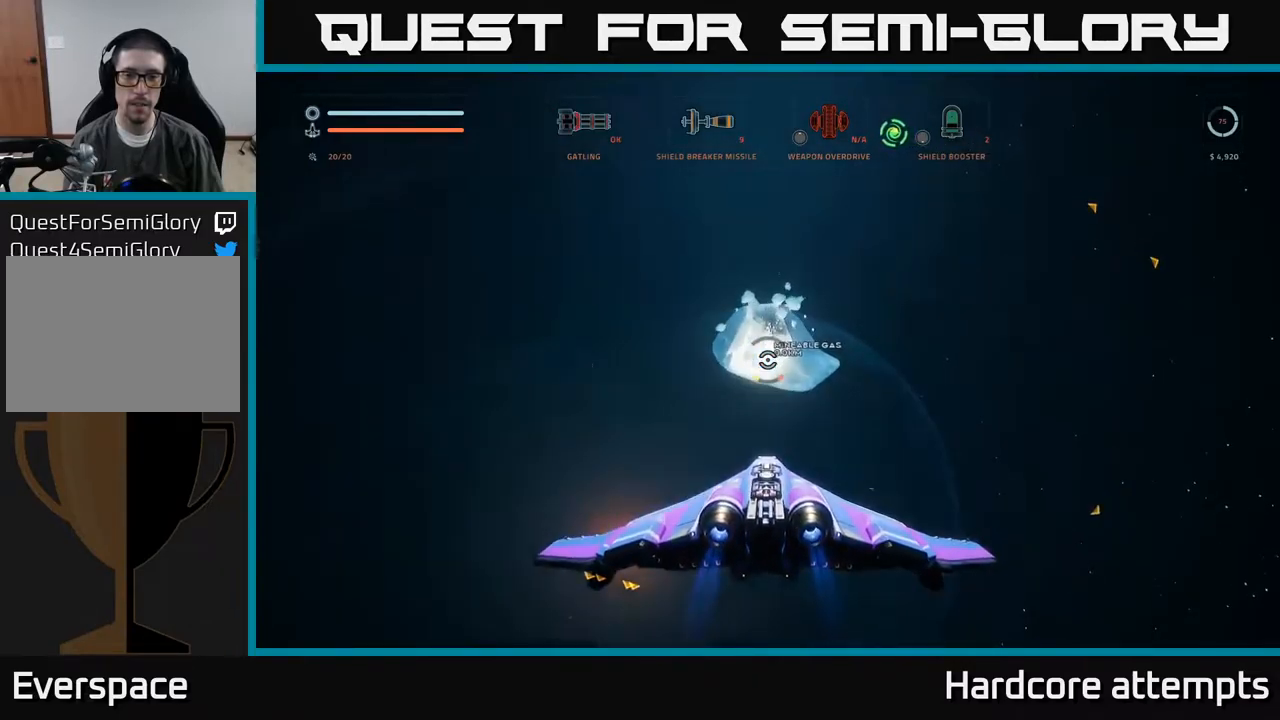
{"buttons": ["R2"], "left_stick": "center", "right_stick": "right", "events": [[100, "right_stick", "center"], [217, "left_stick", "left"], [317, "right_stick", "right"], [450, "left_stick", "center"]]}
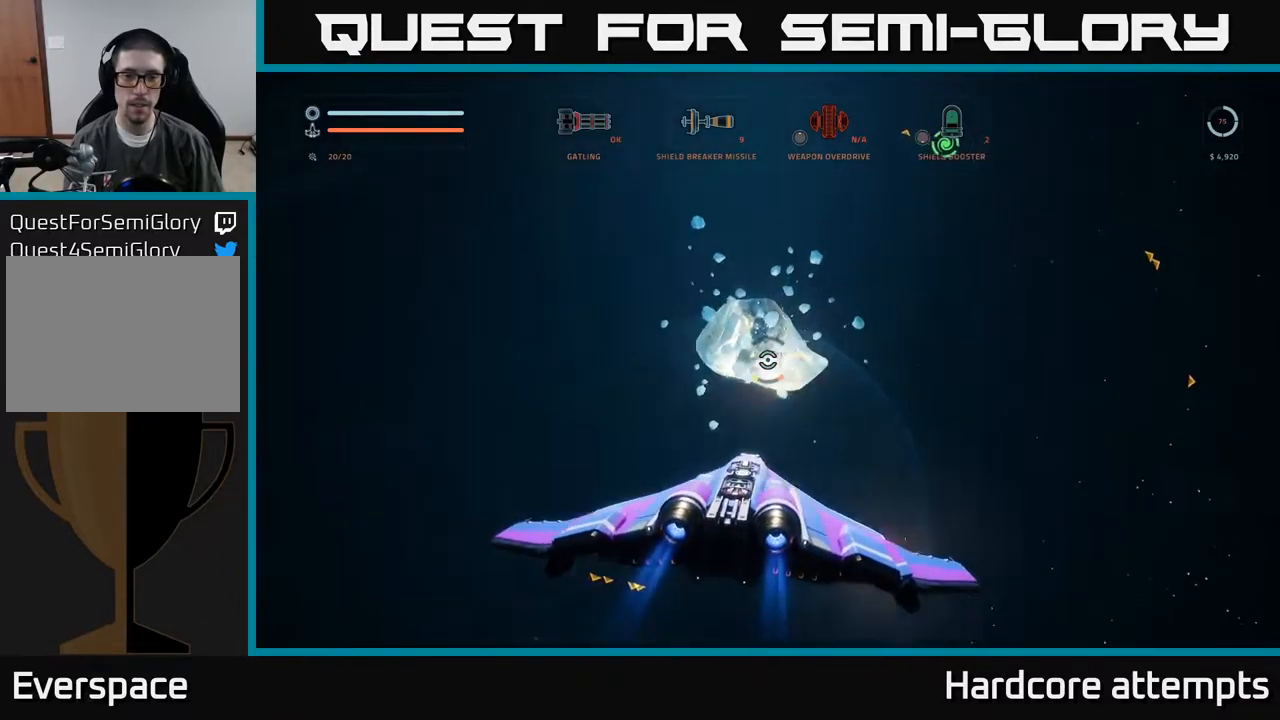
{"buttons": ["R2"], "left_stick": "center", "right_stick": "center", "events": [[34, "right_stick", "center"], [67, "left_stick", "left"], [217, "right_stick", "right"], [234, "left_stick", "center"], [334, "left_stick", "up-left"], [434, "right_stick", "center"], [467, "left_stick", "center"]]}
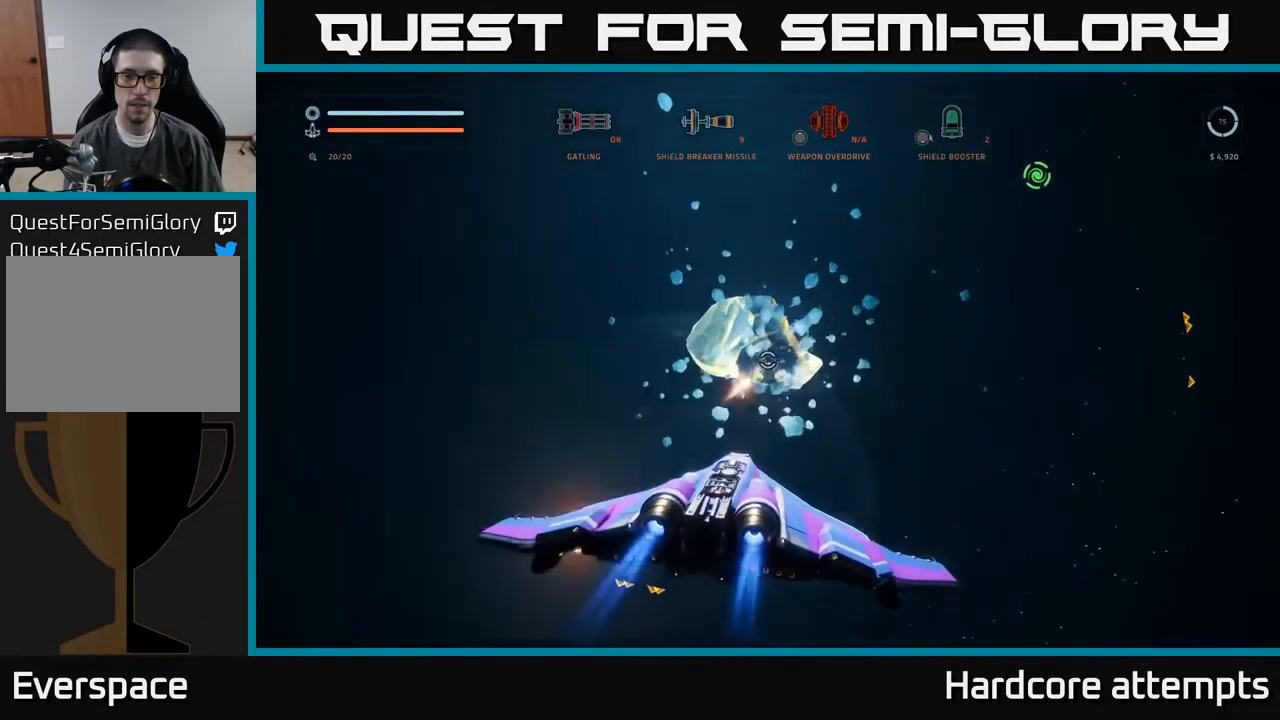
{"buttons": ["R2"], "left_stick": "up-left", "right_stick": "center", "events": [[17, "right_stick", "up-right"], [34, "left_stick", "up-left"], [184, "right_stick", "center"], [234, "left_stick", "center"], [367, "left_stick", "up-left"]]}
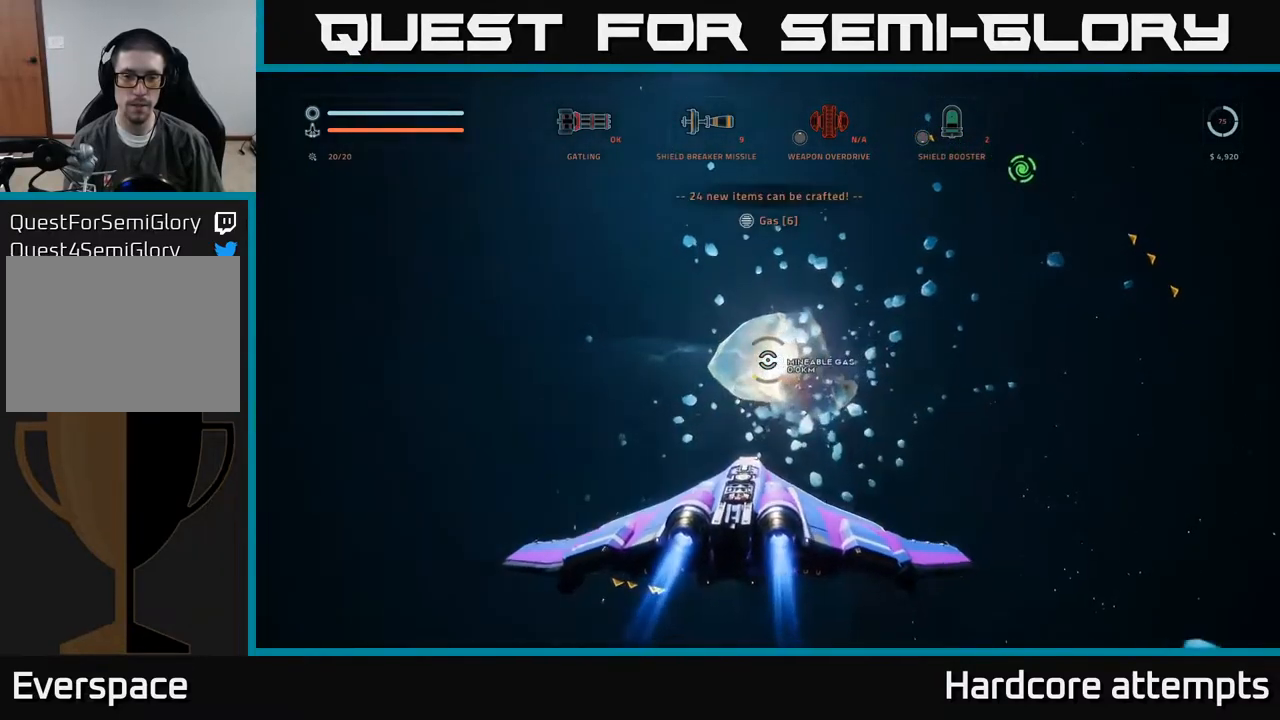
{"buttons": ["R2"], "left_stick": "left", "right_stick": "center", "events": [[50, "left_stick", "center"], [84, "right_stick", "right"], [384, "right_stick", "center"], [467, "left_stick", "left"]]}
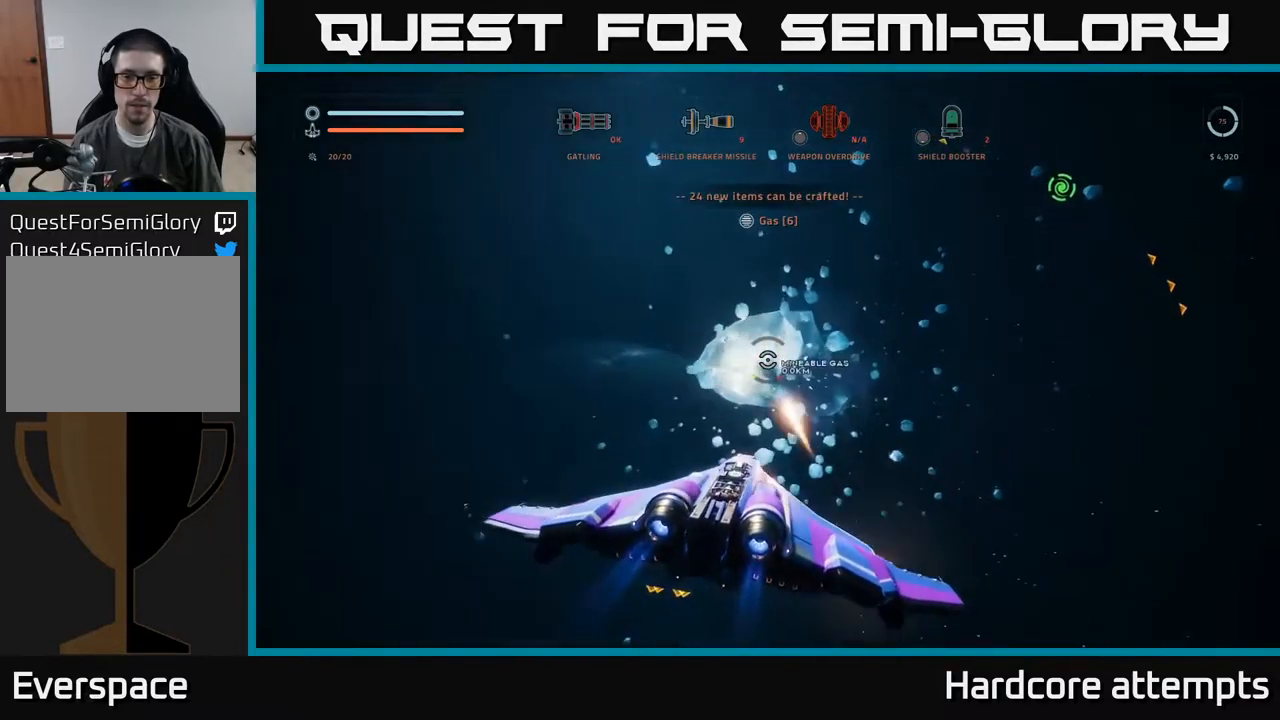
{"buttons": ["R2"], "left_stick": "center", "right_stick": "center", "events": [[67, "right_stick", "up-right"], [150, "left_stick", "center"], [284, "right_stick", "center"], [317, "left_stick", "left"], [500, "left_stick", "center"]]}
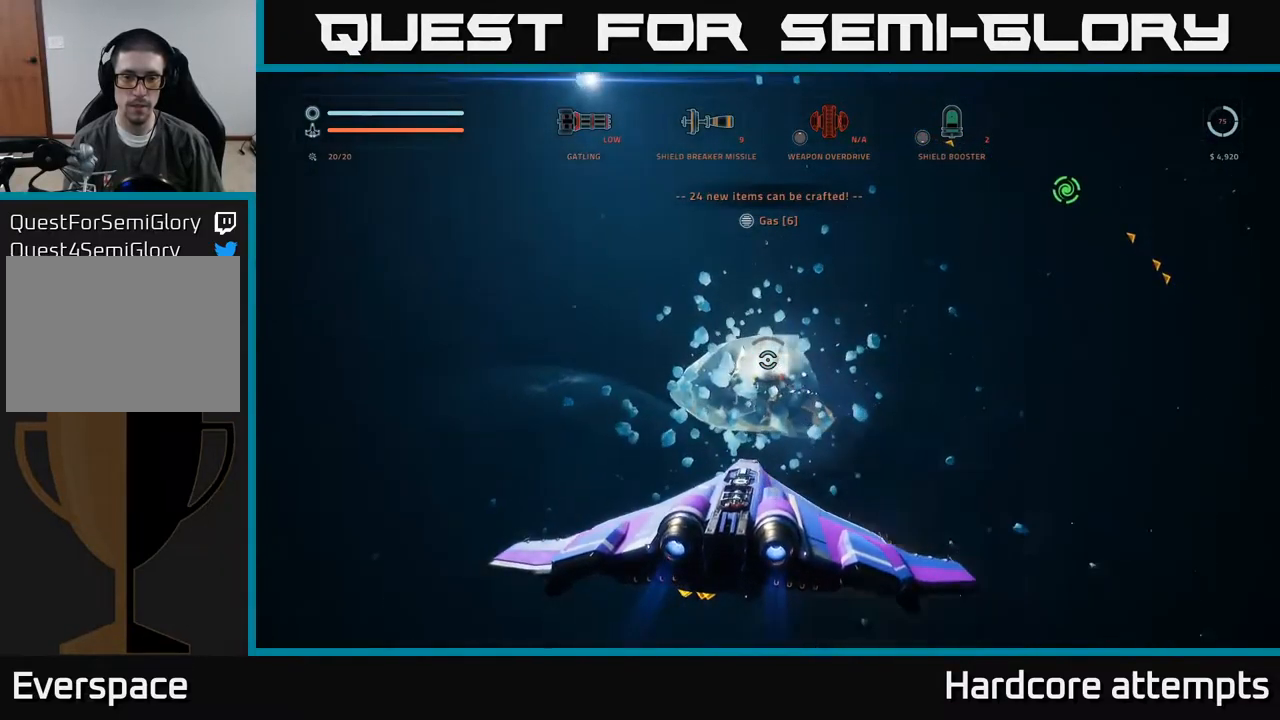
{"buttons": ["R2"], "left_stick": "up-left", "right_stick": "down-right", "events": [[50, "left_stick", "left"], [234, "left_stick", "center"], [384, "right_stick", "down-right"], [484, "left_stick", "up-left"]]}
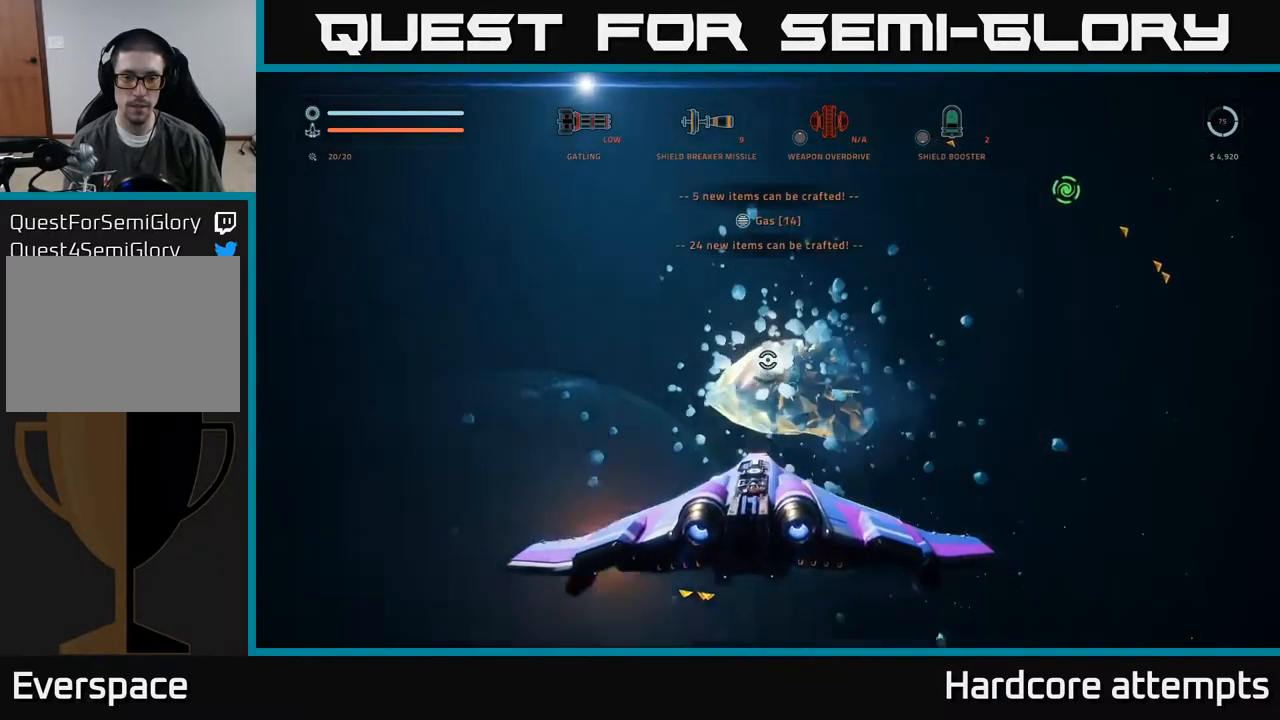
{"buttons": ["R2"], "left_stick": "right", "right_stick": "right", "events": [[150, "left_stick", "center"], [184, "right_stick", "center"], [367, "right_stick", "right"], [417, "left_stick", "right"]]}
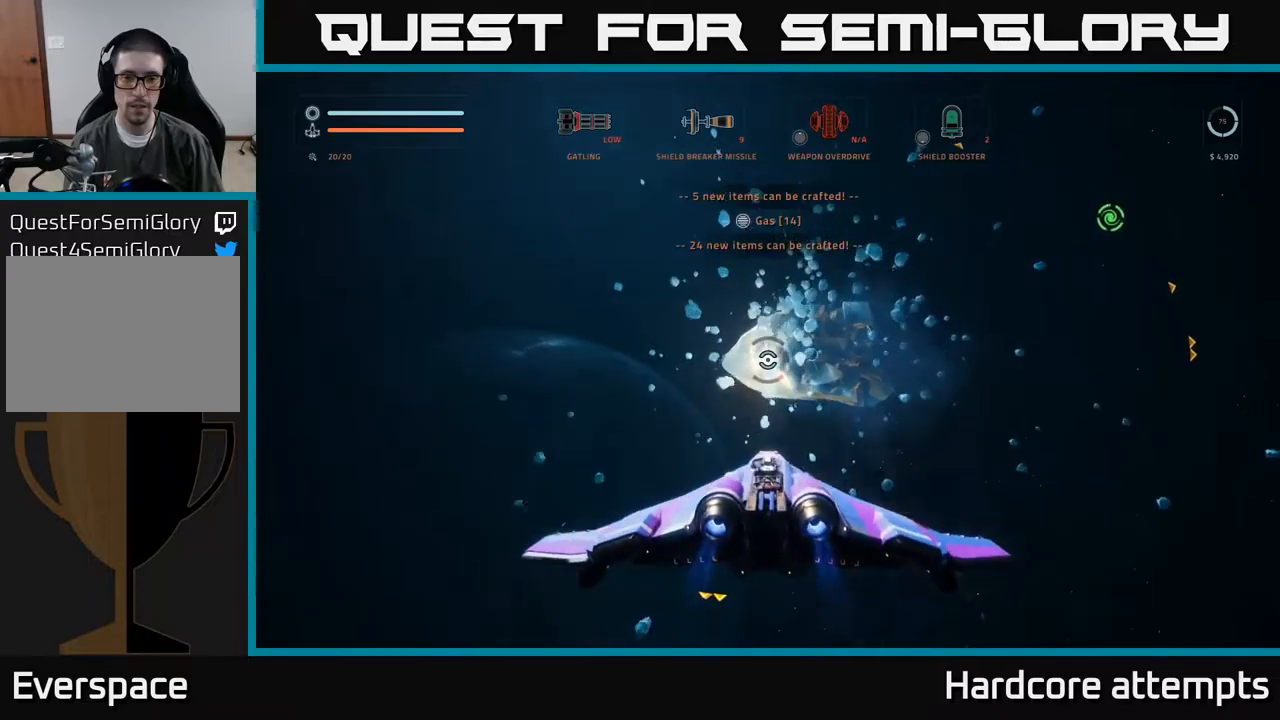
{"buttons": ["R2"], "left_stick": "right", "right_stick": "center", "events": [[50, "right_stick", "center"], [116, "left_stick", "center"], [366, "left_stick", "right"]]}
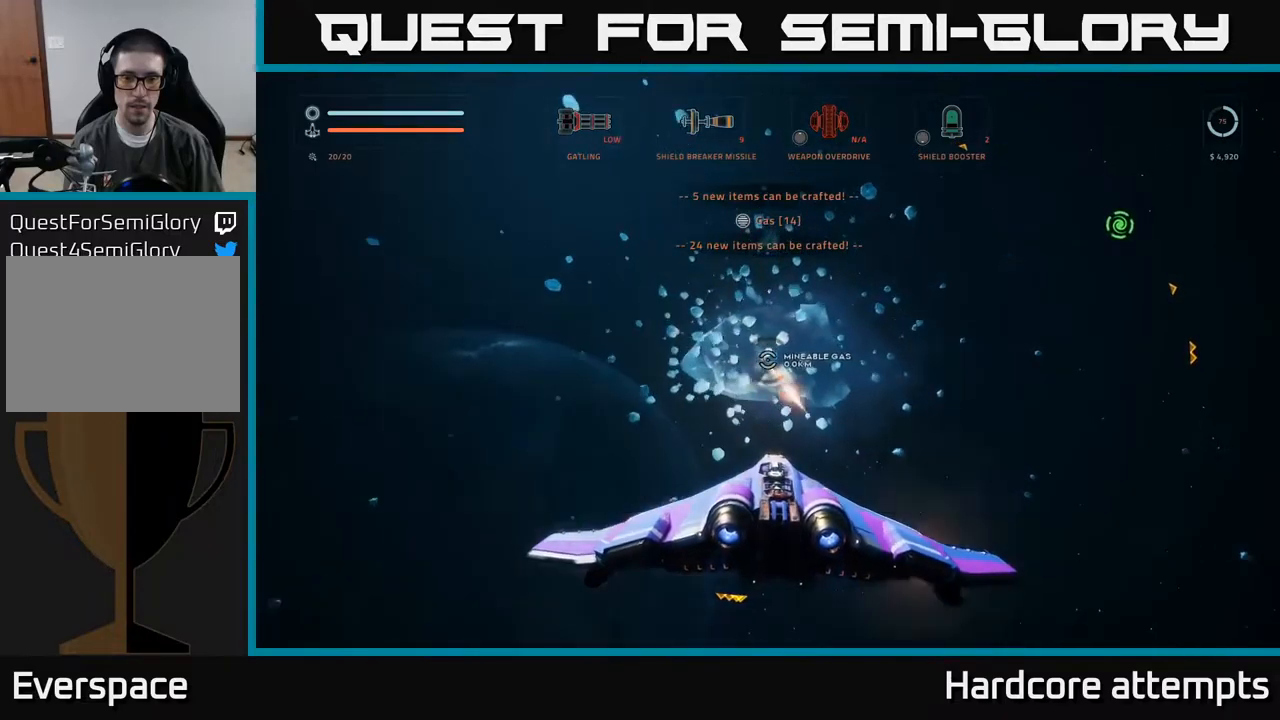
{"buttons": [], "left_stick": "center", "right_stick": "center", "events": [[33, "left_stick", "center"], [133, "left_stick", "left"], [150, "right_stick", "down-left"], [233, "right_stick", "center"], [350, "left_stick", "center"], [500, "R2", "up"]]}
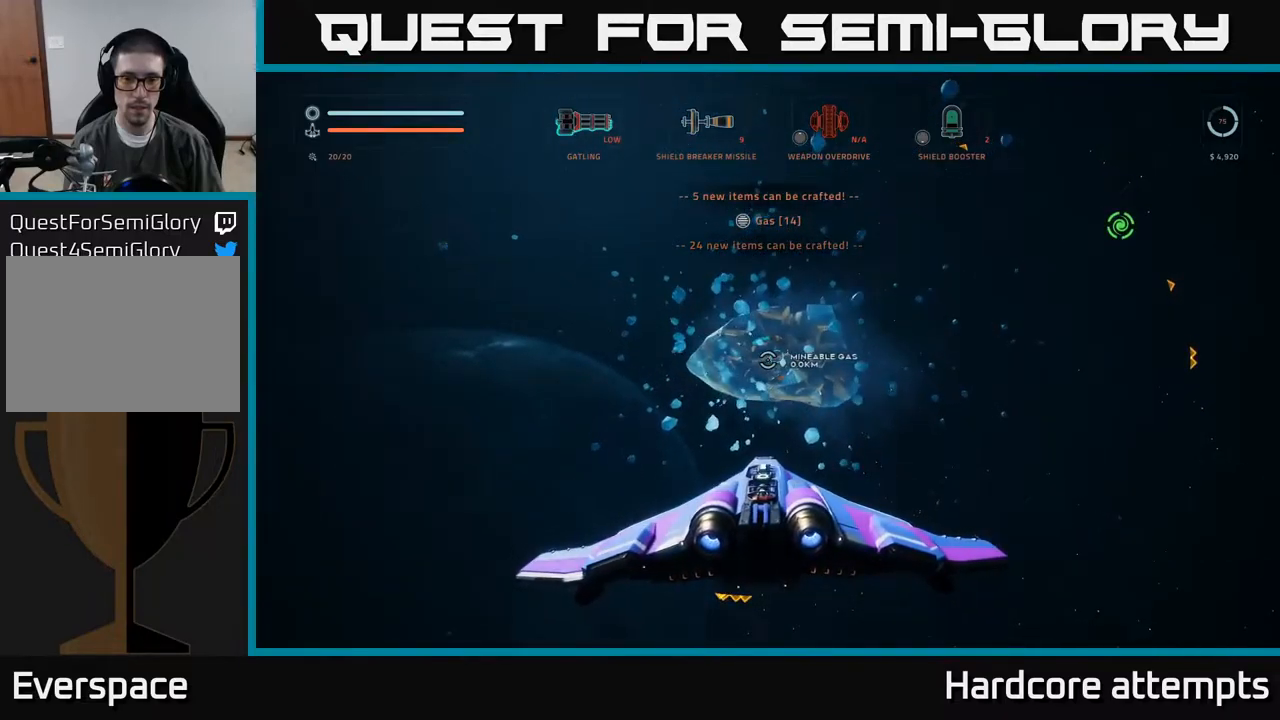
{"buttons": [], "left_stick": "center", "right_stick": "center", "events": []}
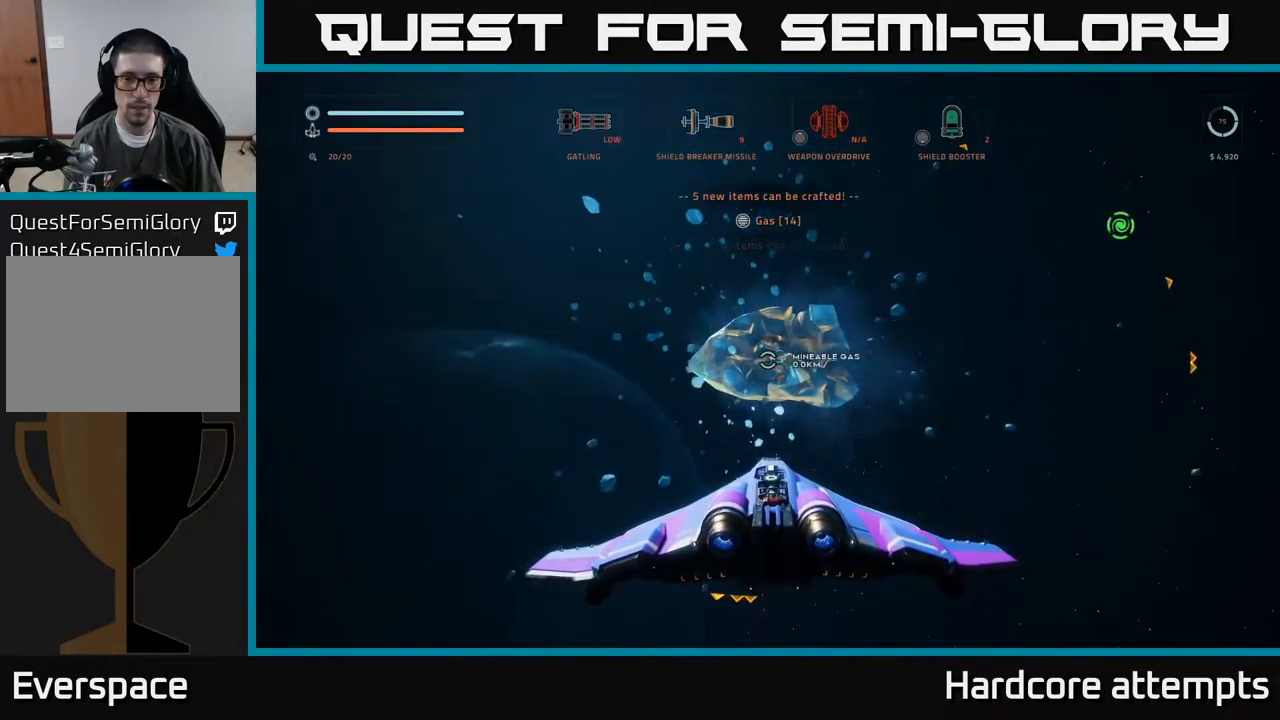
{"buttons": [], "left_stick": "center", "right_stick": "center", "events": []}
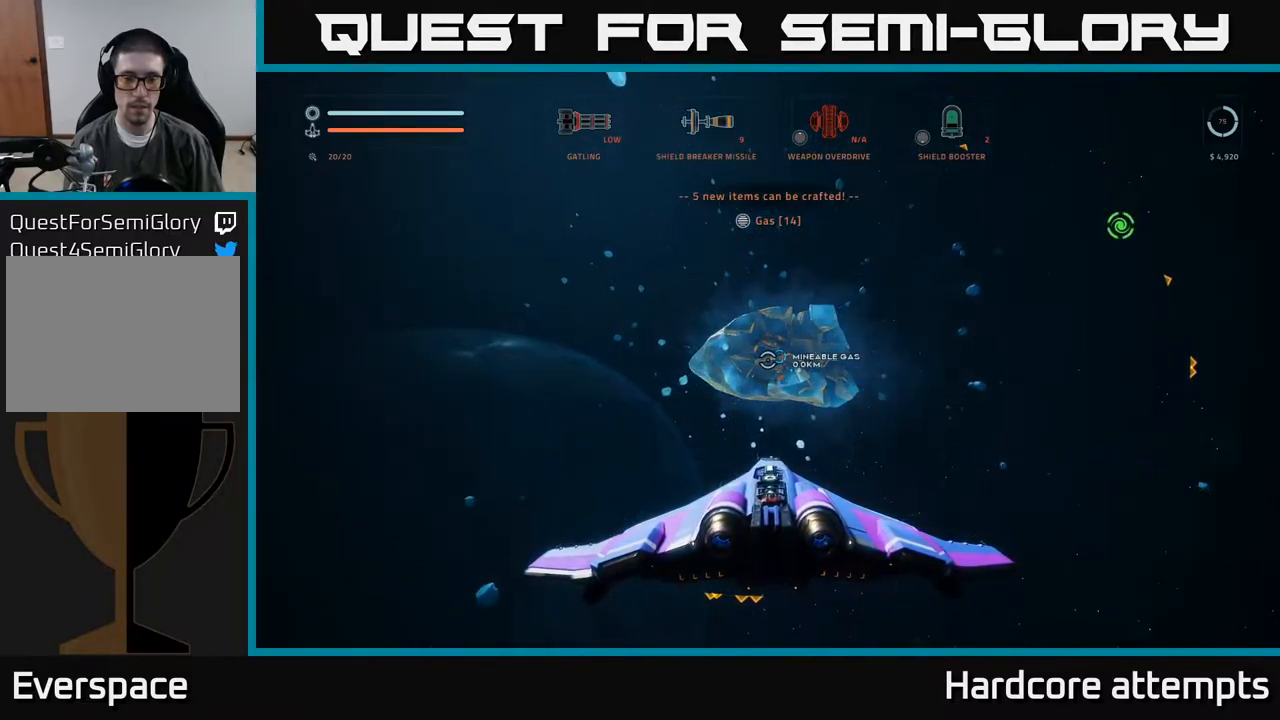
{"buttons": ["R2"], "left_stick": "center", "right_stick": "center", "events": [[100, "R2", "down"]]}